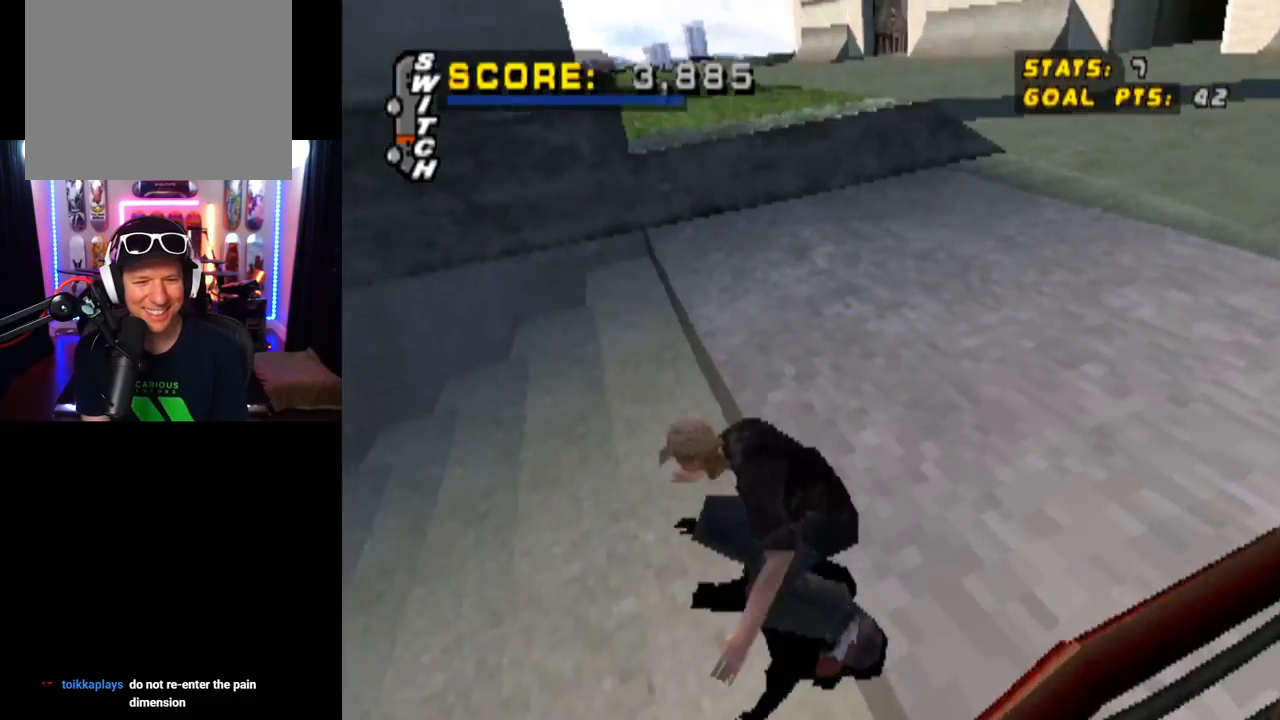
Gameplay with a controller (PlayStation layout); each line is a JSON object with the inputs held at the frame after it. "events" lists button and stick changes between this image and that frame as [ms after this image, input, new state], when the widget could be followed in between.
{"buttons": ["DPAD_DOWN", "DPAD_RIGHT"], "left_stick": "center", "right_stick": "center", "events": [[17, "DPAD_DOWN", "down"], [17, "DPAD_RIGHT", "down"], [484, "CROSS", "up"]]}
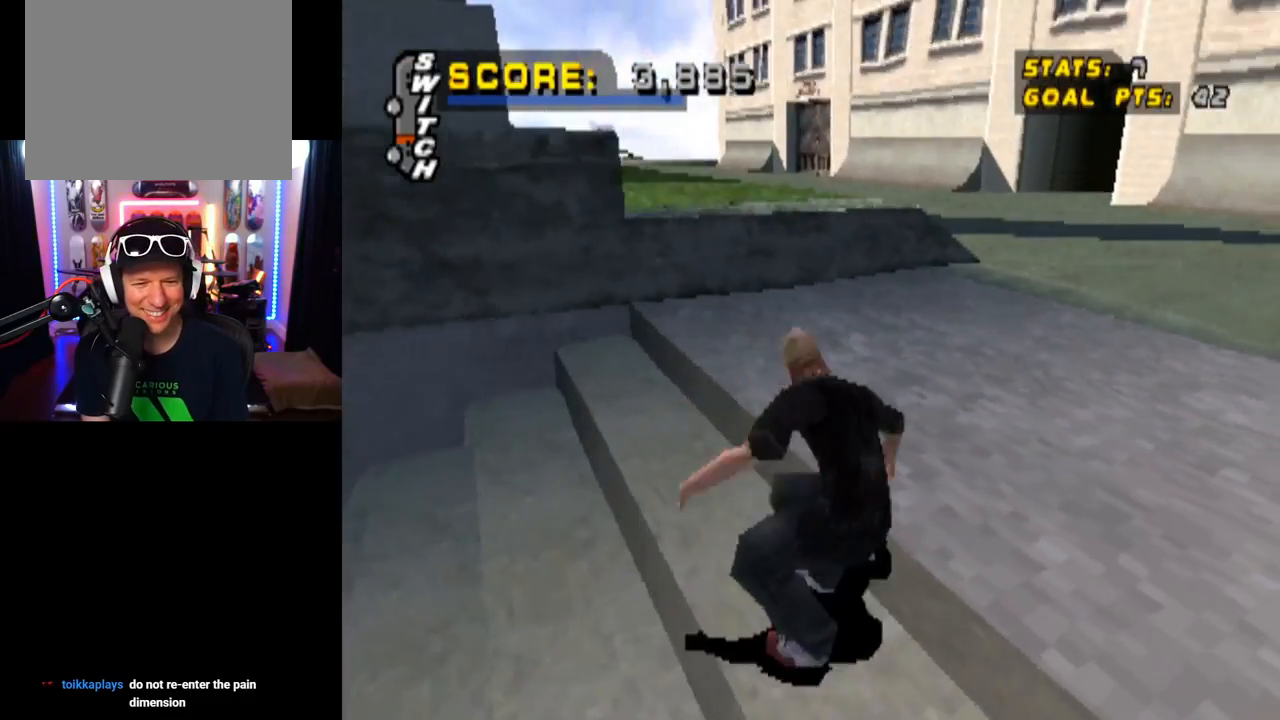
{"buttons": [], "left_stick": "center", "right_stick": "left", "events": [[17, "DPAD_DOWN", "up"], [67, "DPAD_RIGHT", "up"], [101, "CROSS", "down"], [234, "CROSS", "up"], [484, "right_stick", "left"]]}
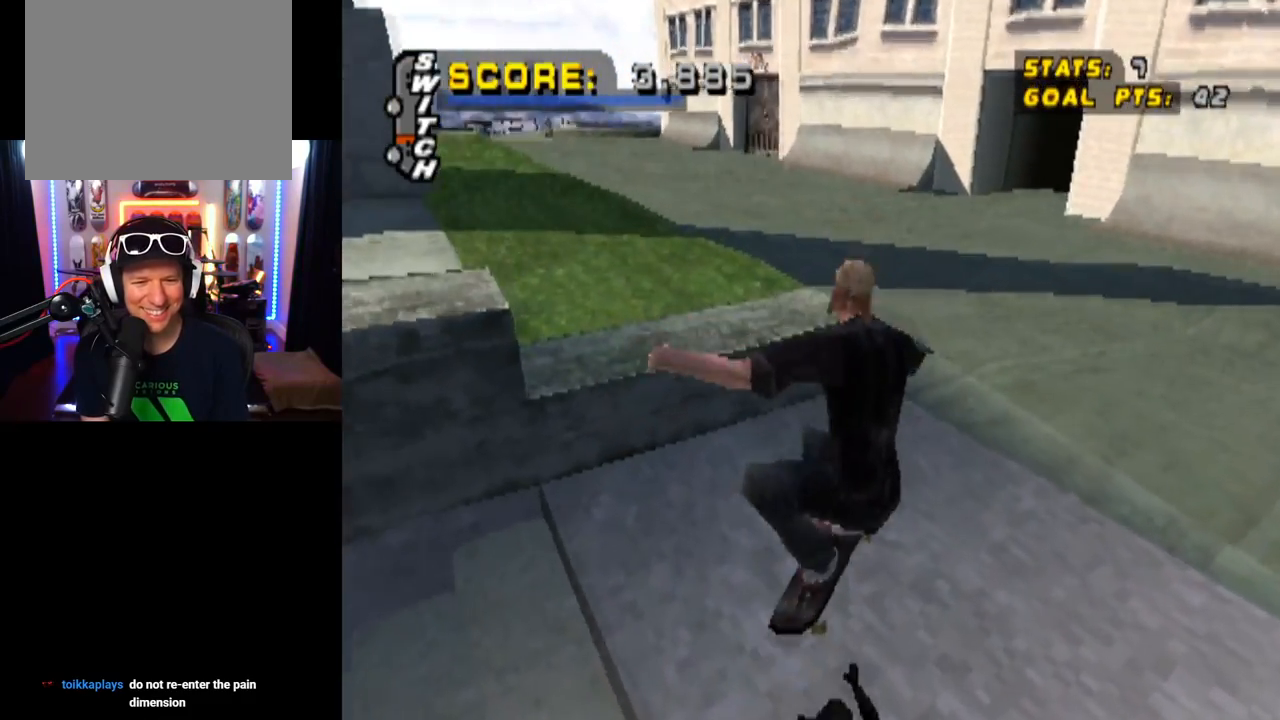
{"buttons": ["CROSS", "DPAD_DOWN", "DPAD_RIGHT"], "left_stick": "center", "right_stick": "center", "events": [[100, "right_stick", "center"], [117, "DPAD_RIGHT", "down"], [184, "DPAD_DOWN", "down"], [250, "CROSS", "down"]]}
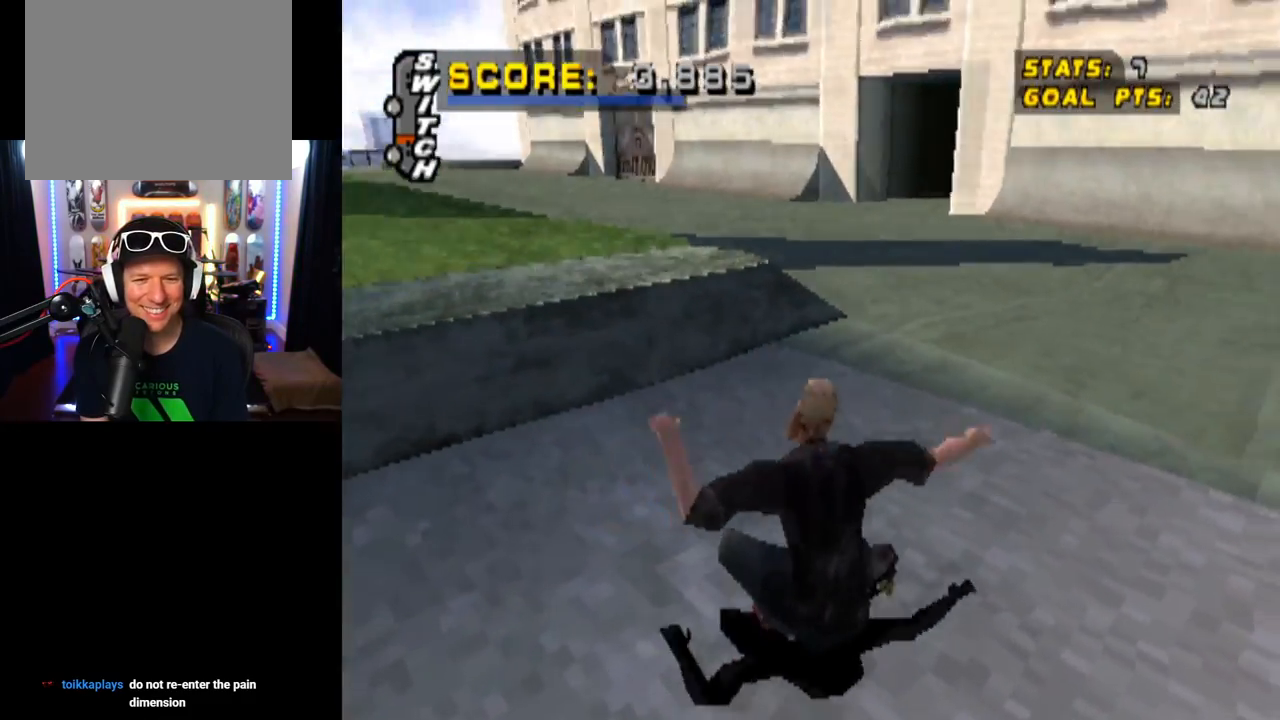
{"buttons": ["CROSS", "DPAD_LEFT"], "left_stick": "center", "right_stick": "center", "events": [[134, "DPAD_DOWN", "up"], [217, "DPAD_RIGHT", "up"], [501, "DPAD_LEFT", "down"]]}
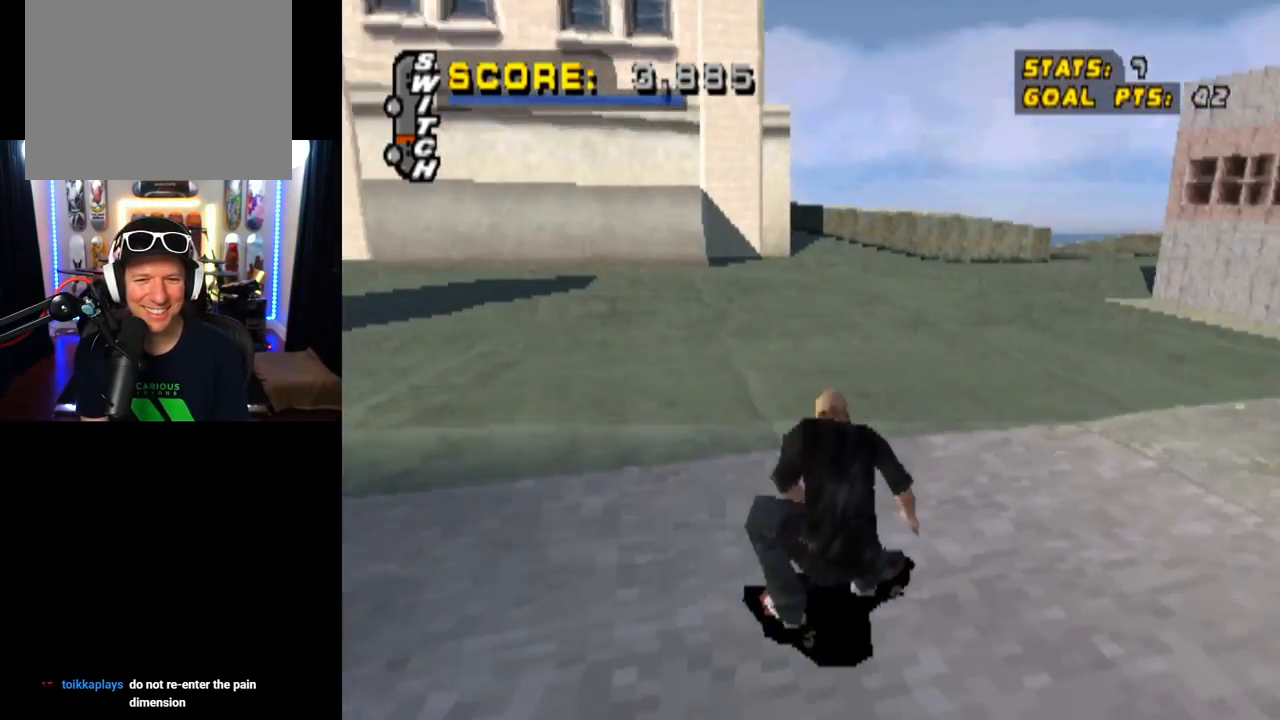
{"buttons": ["CROSS", "DPAD_DOWN", "DPAD_RIGHT"], "left_stick": "center", "right_stick": "center", "events": [[284, "DPAD_LEFT", "up"], [400, "DPAD_RIGHT", "down"], [434, "DPAD_DOWN", "down"]]}
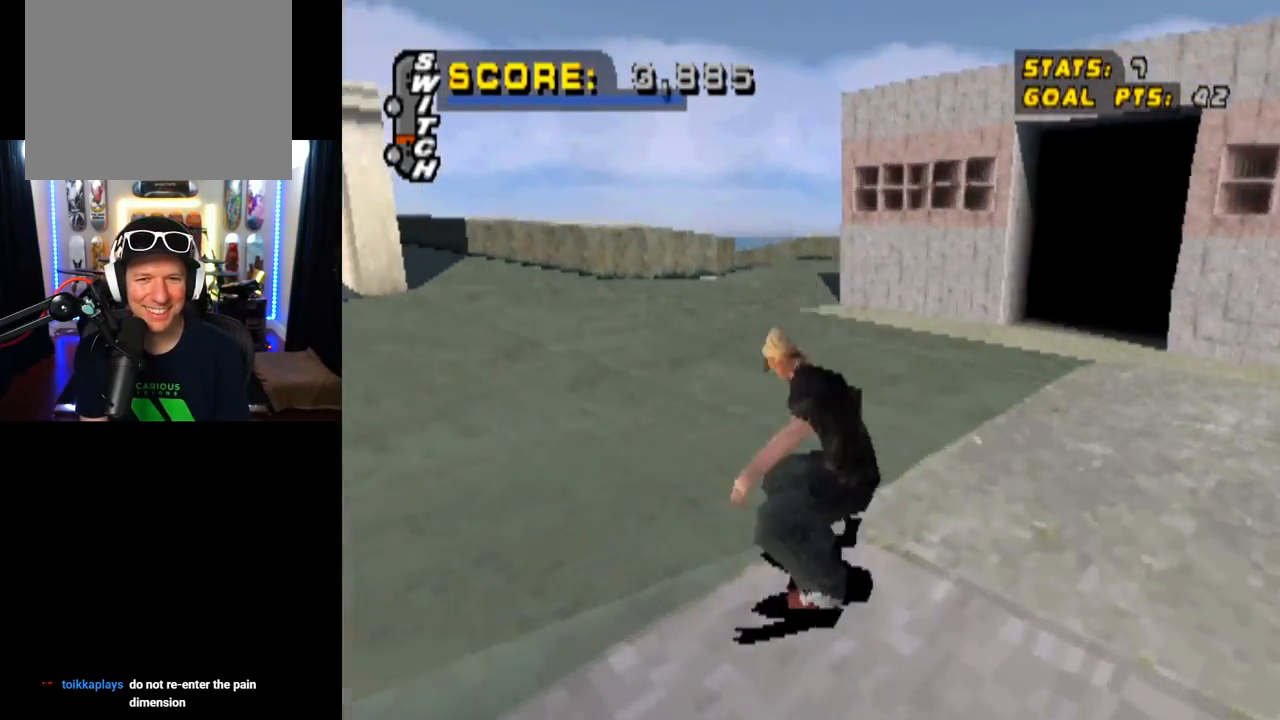
{"buttons": ["CROSS", "DPAD_DOWN", "DPAD_RIGHT"], "left_stick": "center", "right_stick": "center", "events": [[217, "DPAD_DOWN", "up"], [234, "DPAD_RIGHT", "up"], [334, "DPAD_DOWN", "down"], [468, "DPAD_RIGHT", "down"]]}
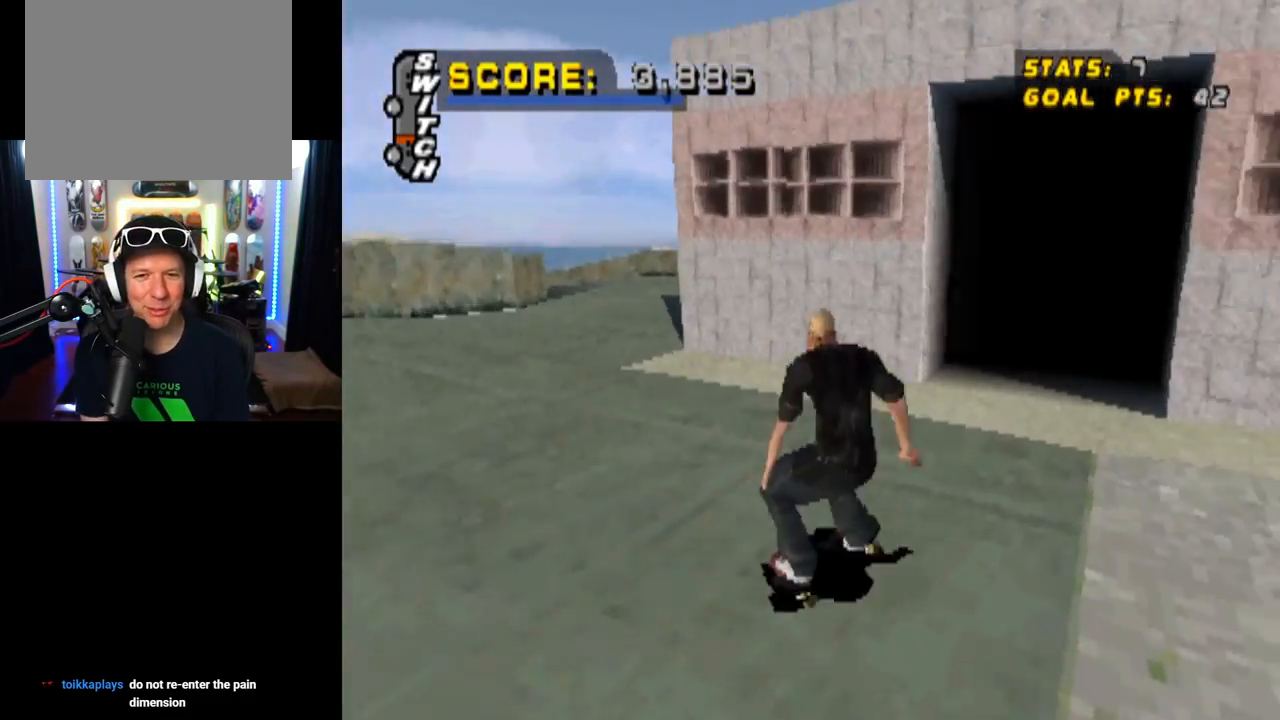
{"buttons": ["CROSS", "DPAD_DOWN"], "left_stick": "center", "right_stick": "center", "events": [[50, "DPAD_RIGHT", "up"], [117, "DPAD_LEFT", "down"], [150, "DPAD_LEFT", "up"], [234, "DPAD_LEFT", "down"], [434, "DPAD_LEFT", "up"]]}
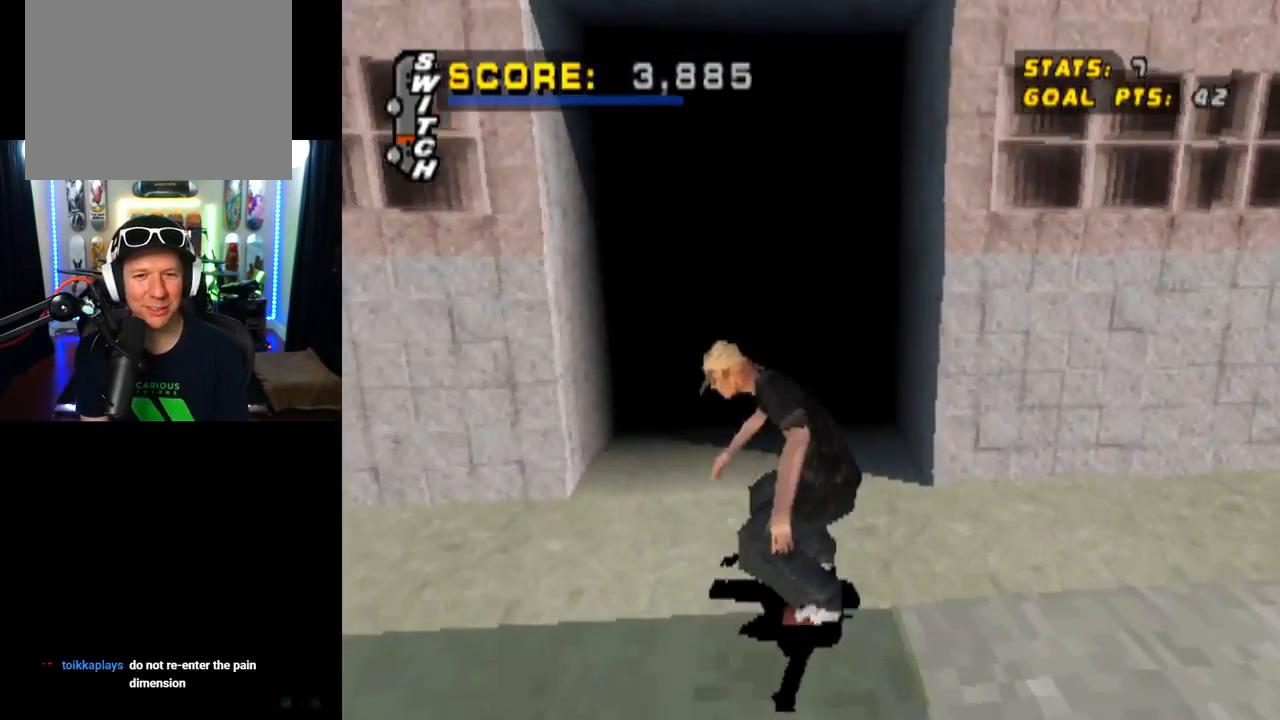
{"buttons": ["CROSS", "DPAD_DOWN"], "left_stick": "center", "right_stick": "center", "events": [[151, "DPAD_DOWN", "up"], [317, "DPAD_DOWN", "down"]]}
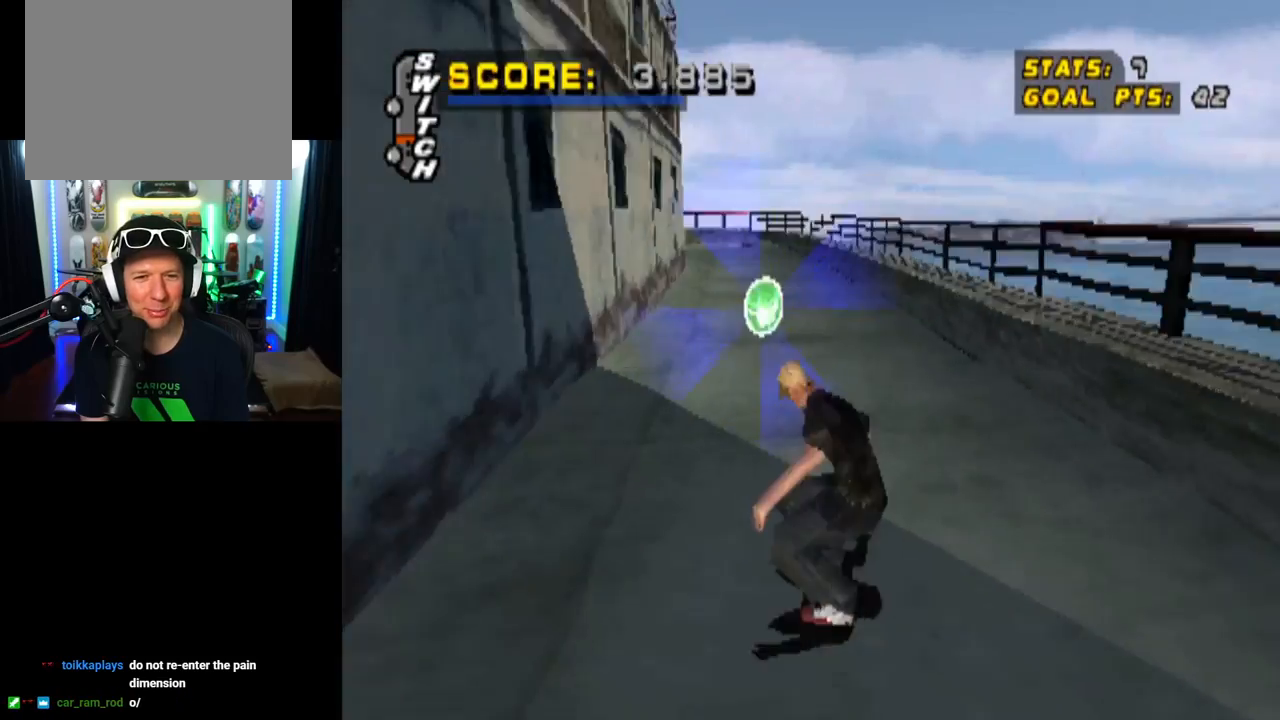
{"buttons": ["CROSS"], "left_stick": "center", "right_stick": "center", "events": [[417, "DPAD_DOWN", "up"]]}
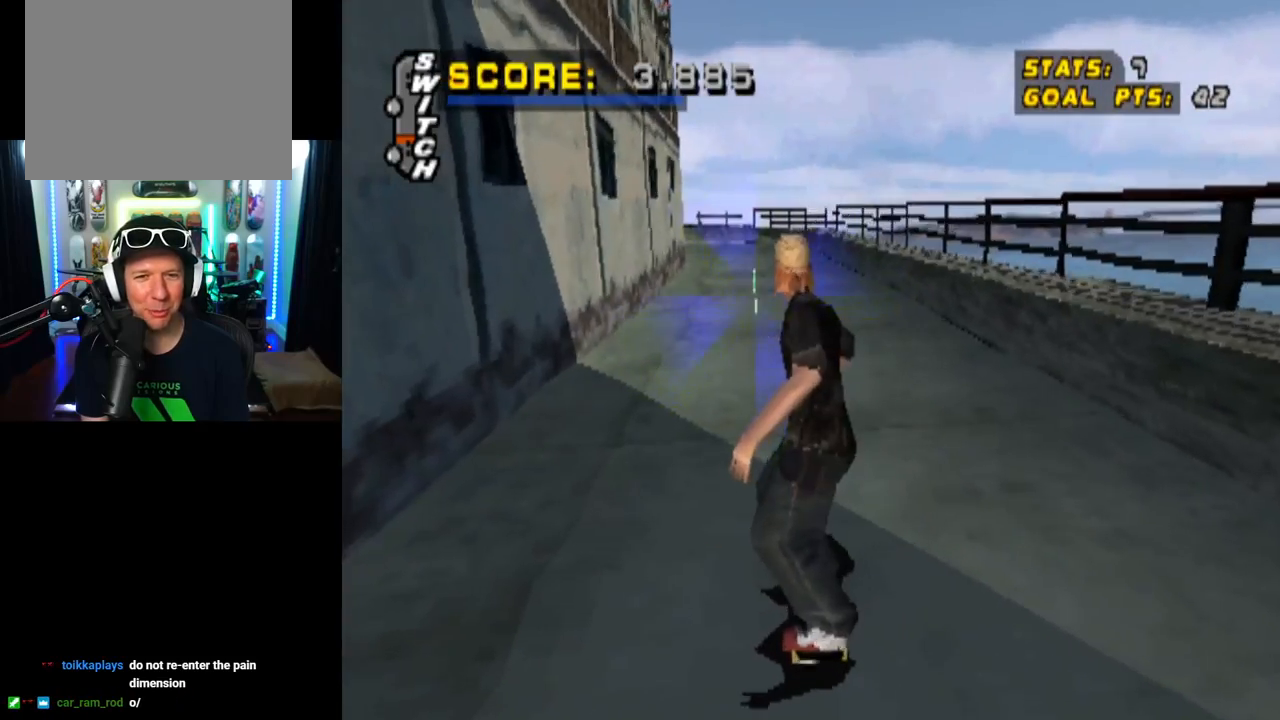
{"buttons": ["CROSS", "DPAD_LEFT"], "left_stick": "center", "right_stick": "center", "events": [[484, "DPAD_LEFT", "down"]]}
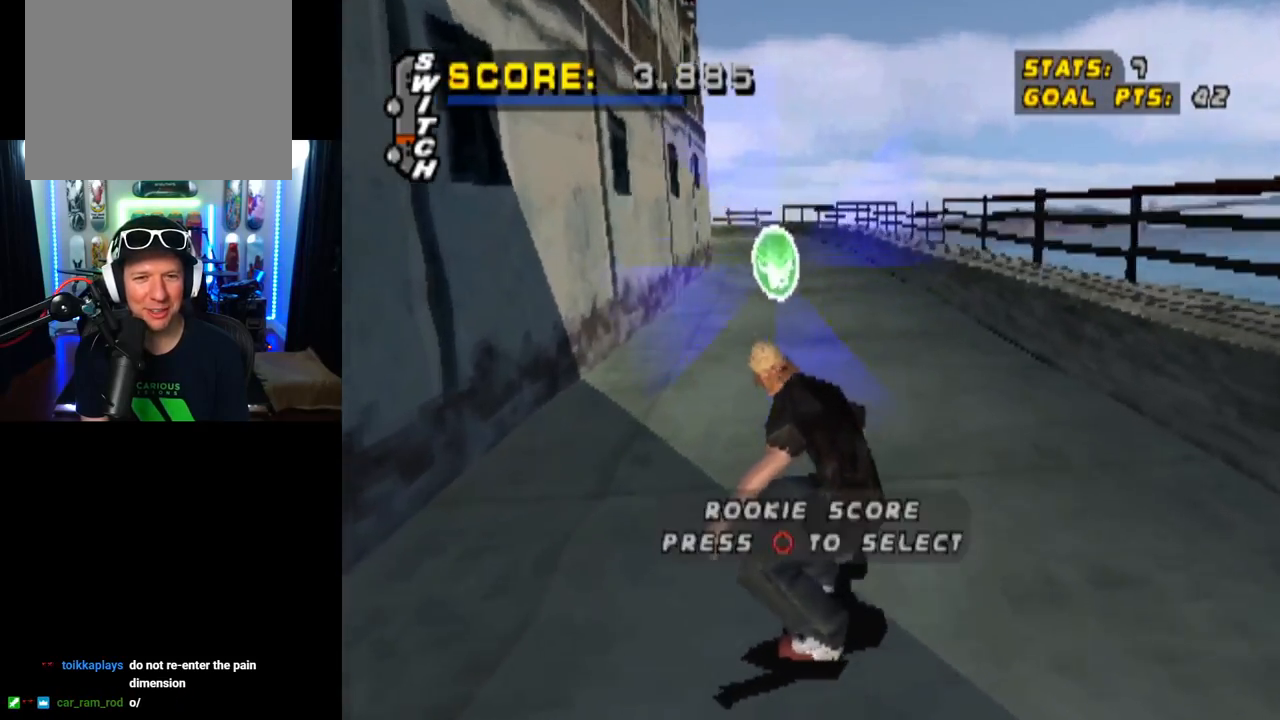
{"buttons": ["CROSS"], "left_stick": "center", "right_stick": "center", "events": [[17, "DPAD_DOWN", "down"], [17, "DPAD_LEFT", "up"], [167, "DPAD_DOWN", "up"], [317, "DPAD_DOWN", "down"], [500, "DPAD_DOWN", "up"]]}
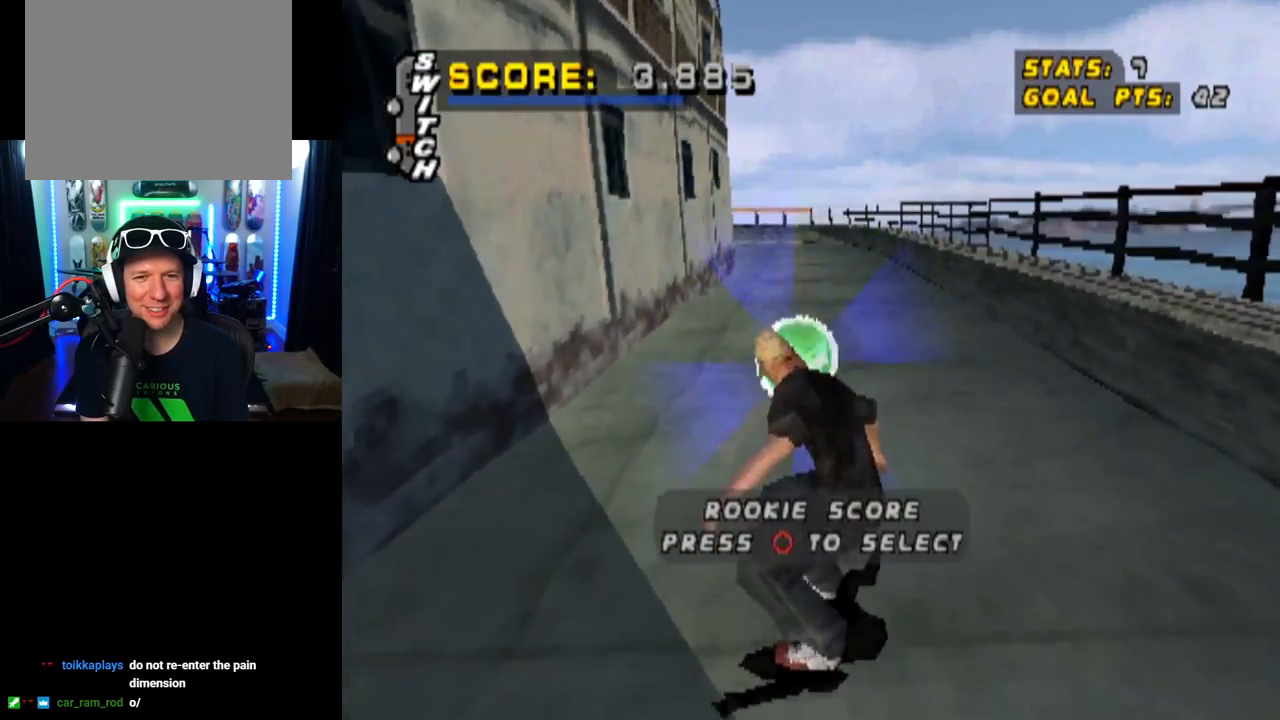
{"buttons": ["CROSS"], "left_stick": "center", "right_stick": "center", "events": [[67, "DPAD_DOWN", "down"], [251, "DPAD_DOWN", "up"]]}
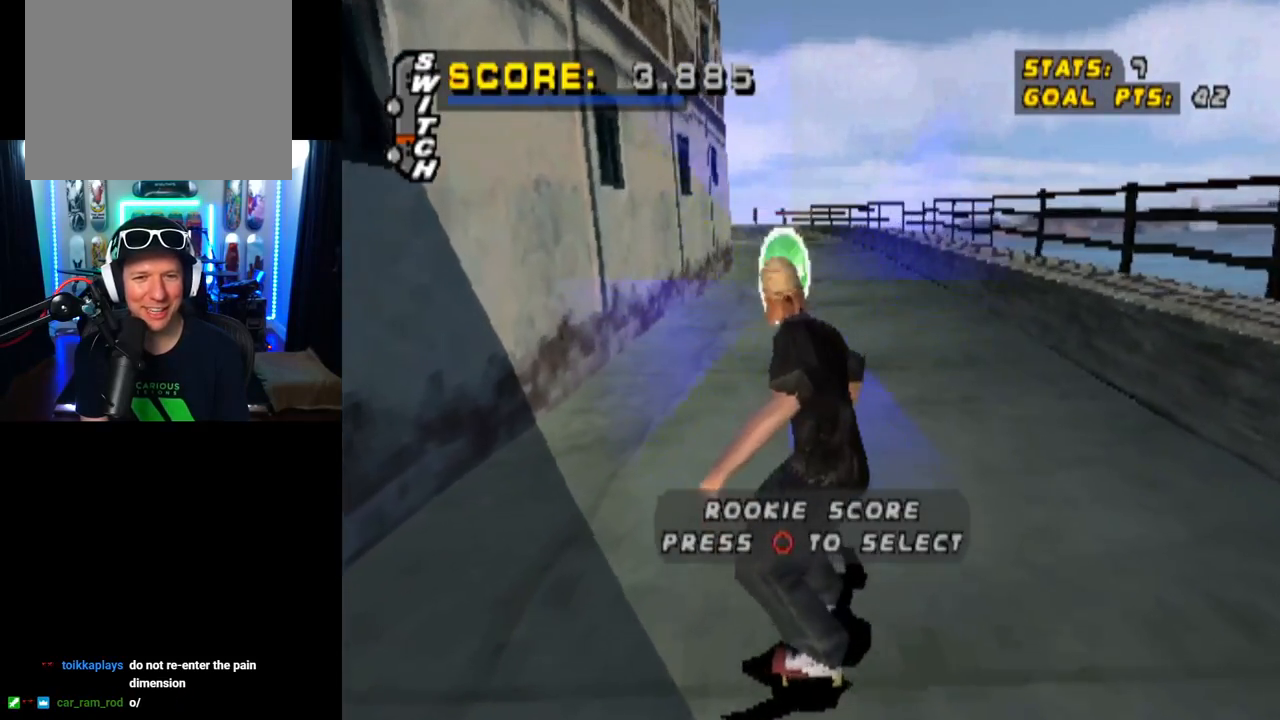
{"buttons": ["CROSS"], "left_stick": "center", "right_stick": "center", "events": [[150, "DPAD_DOWN", "down"], [434, "DPAD_DOWN", "up"]]}
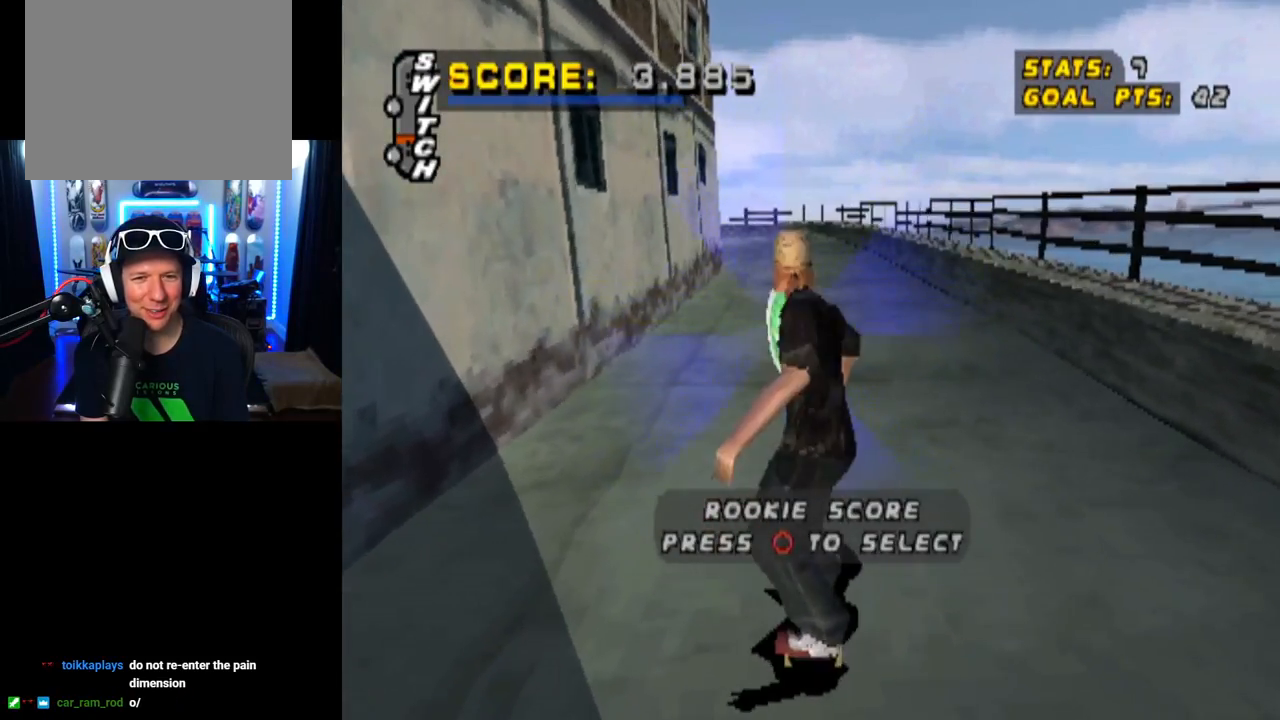
{"buttons": ["CROSS", "DPAD_DOWN"], "left_stick": "center", "right_stick": "center", "events": [[33, "DPAD_DOWN", "down"], [200, "DPAD_DOWN", "up"], [400, "DPAD_DOWN", "down"]]}
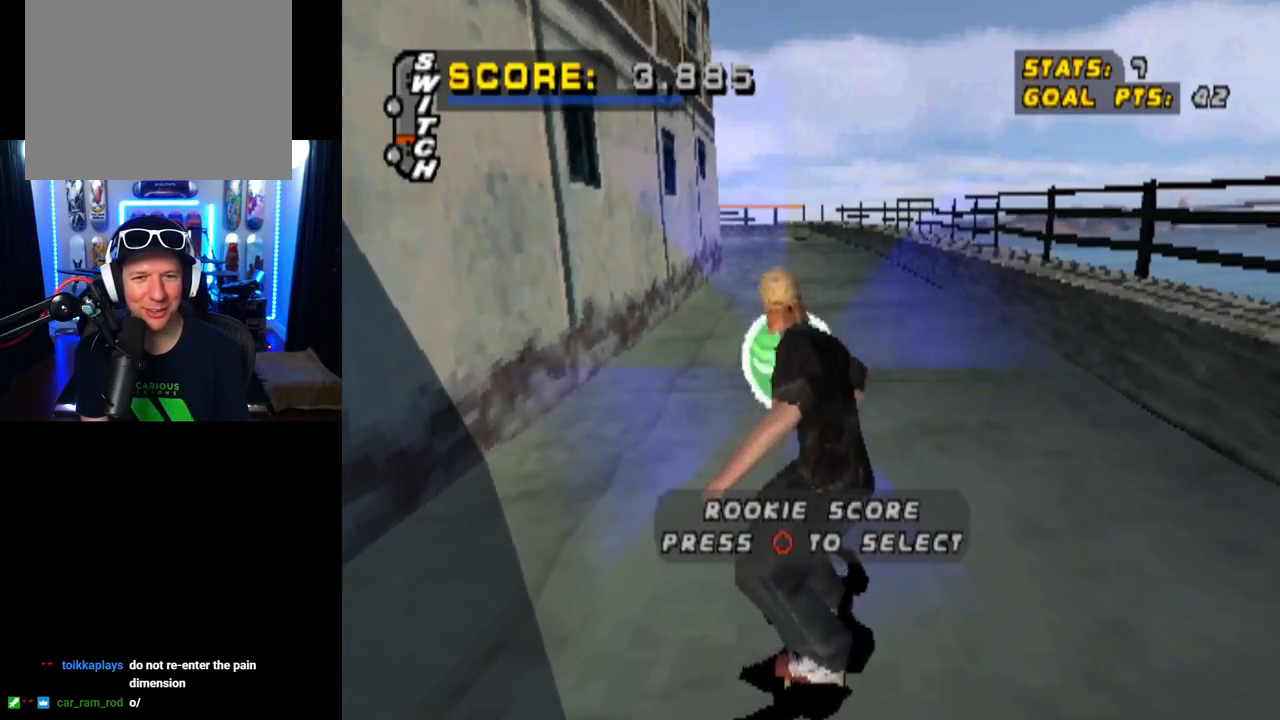
{"buttons": ["CROSS"], "left_stick": "center", "right_stick": "center", "events": [[17, "CIRCLE", "down"], [284, "CIRCLE", "up"], [334, "DPAD_DOWN", "up"]]}
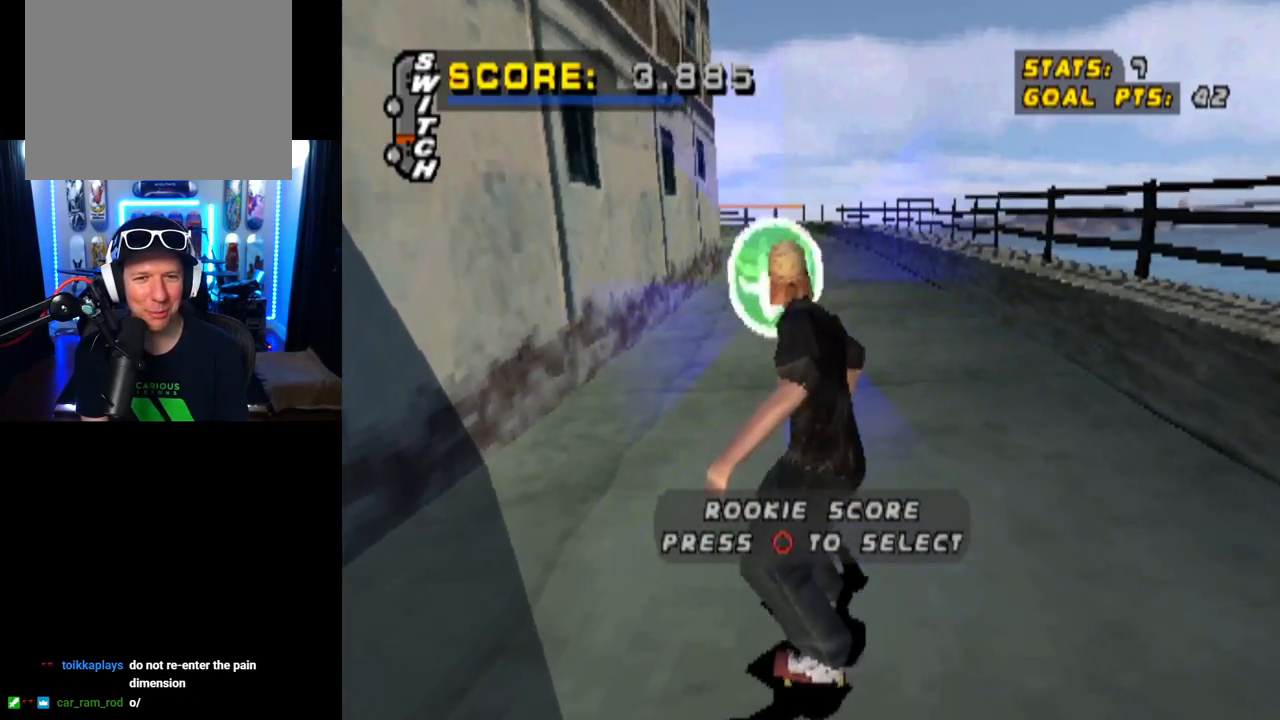
{"buttons": ["CROSS", "DPAD_DOWN"], "left_stick": "center", "right_stick": "center", "events": [[350, "DPAD_DOWN", "down"]]}
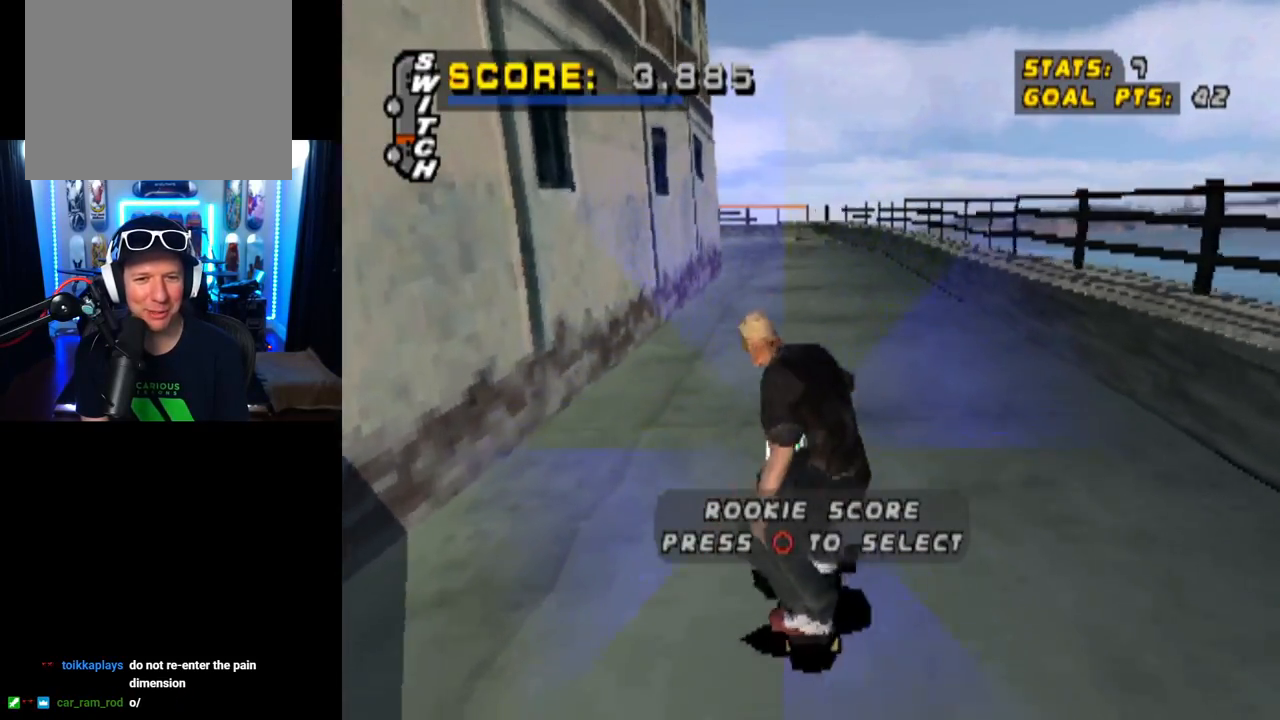
{"buttons": ["DPAD_DOWN"], "left_stick": "center", "right_stick": "center", "events": [[50, "CIRCLE", "down"], [267, "CIRCLE", "up"], [501, "CROSS", "up"]]}
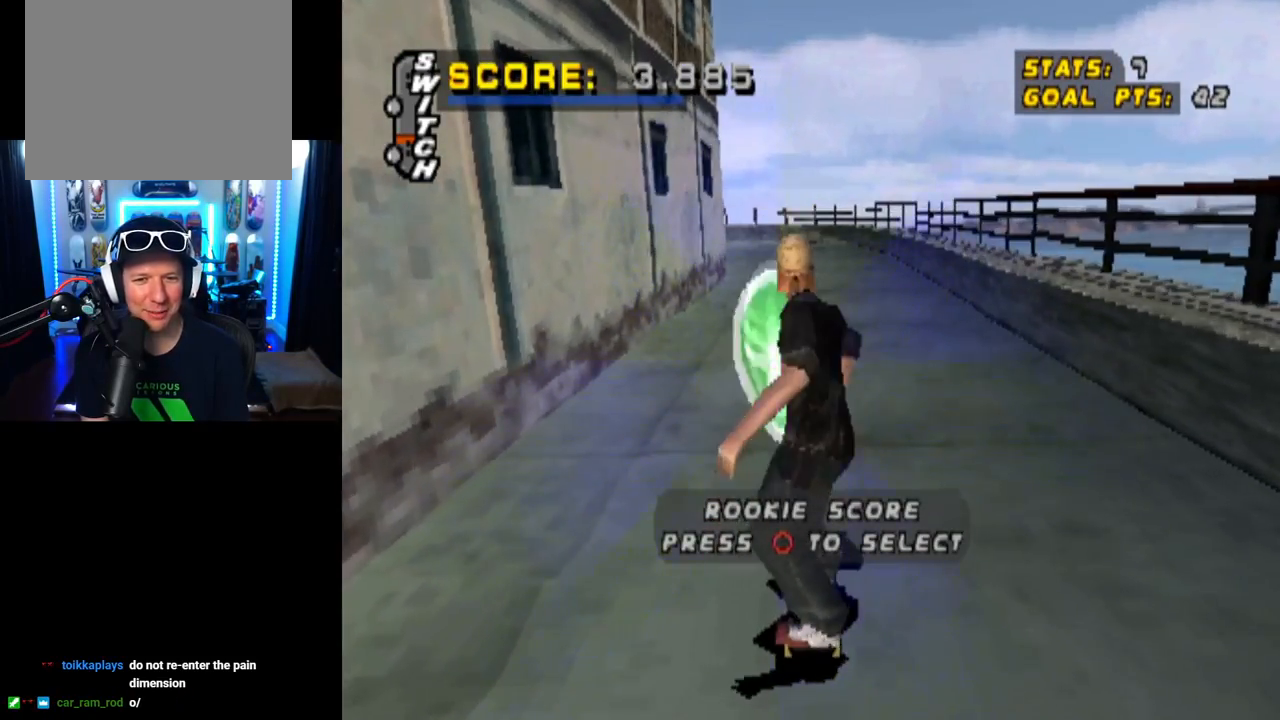
{"buttons": [], "left_stick": "center", "right_stick": "center", "events": [[267, "DPAD_DOWN", "up"]]}
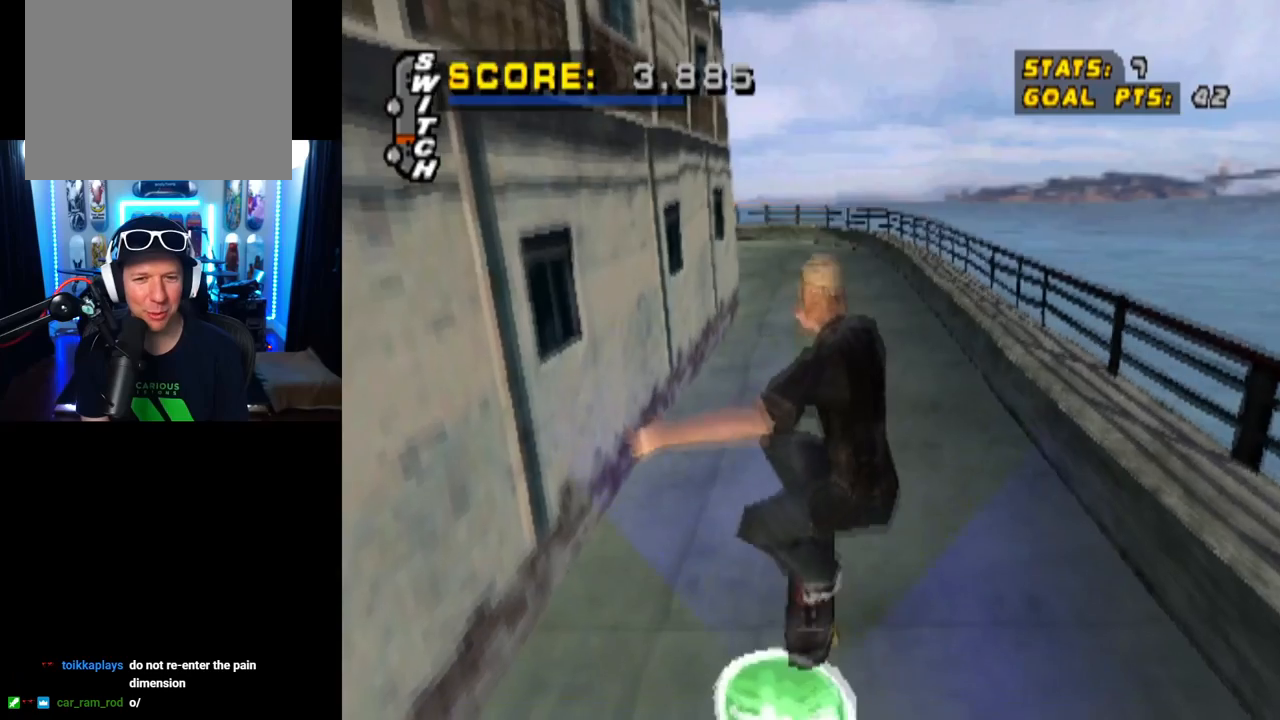
{"buttons": ["DPAD_DOWN"], "left_stick": "center", "right_stick": "center", "events": [[301, "DPAD_DOWN", "down"]]}
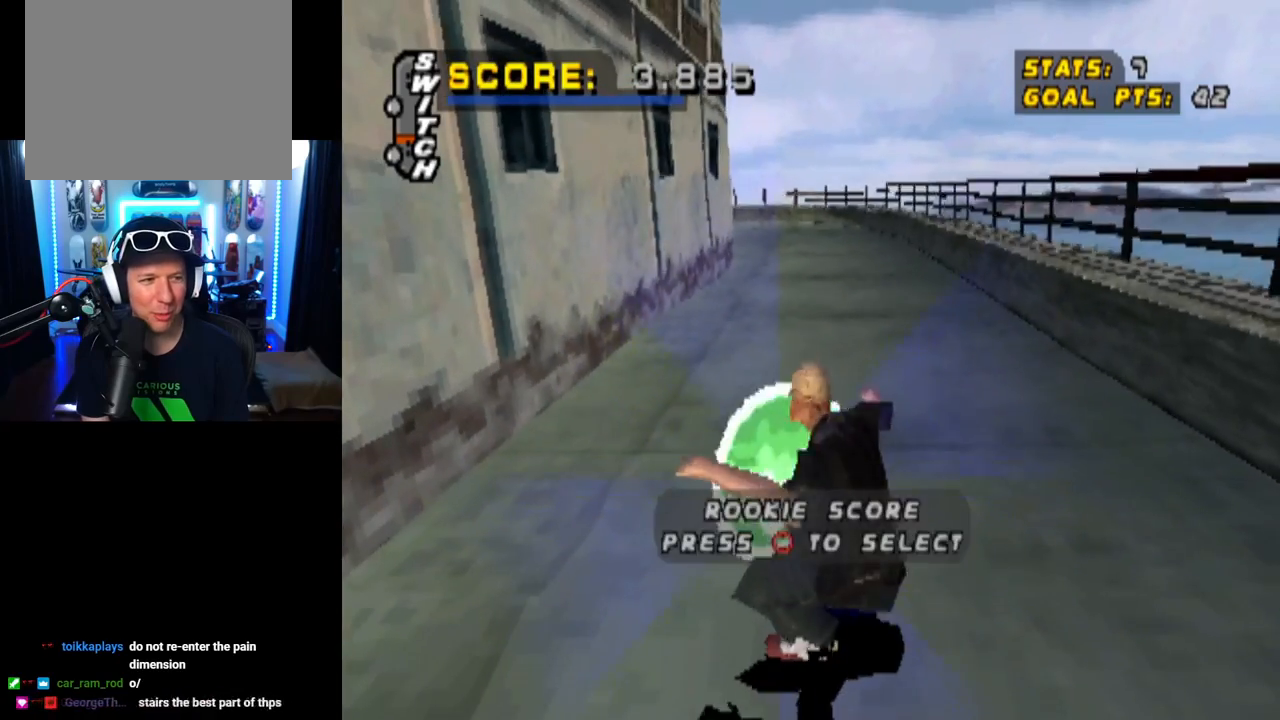
{"buttons": ["DPAD_DOWN"], "left_stick": "center", "right_stick": "center", "events": [[16, "CIRCLE", "down"], [167, "CIRCLE", "up"]]}
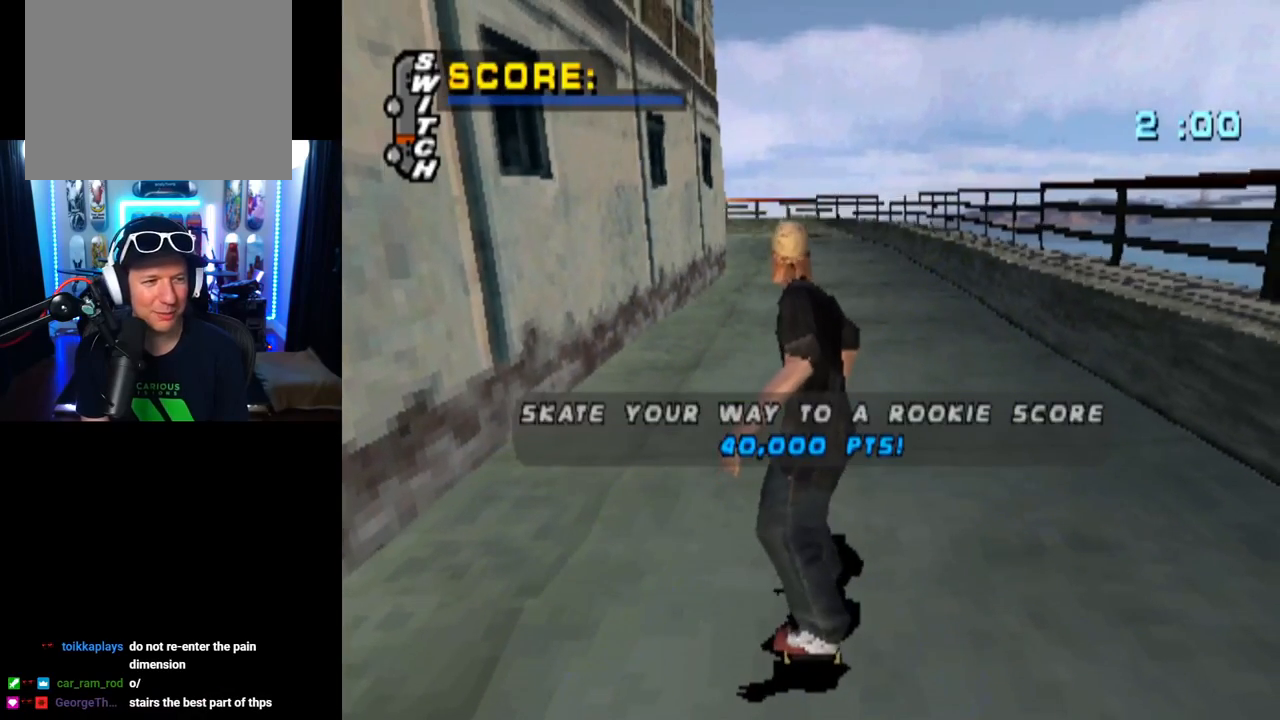
{"buttons": [], "left_stick": "center", "right_stick": "center", "events": [[167, "DPAD_DOWN", "up"]]}
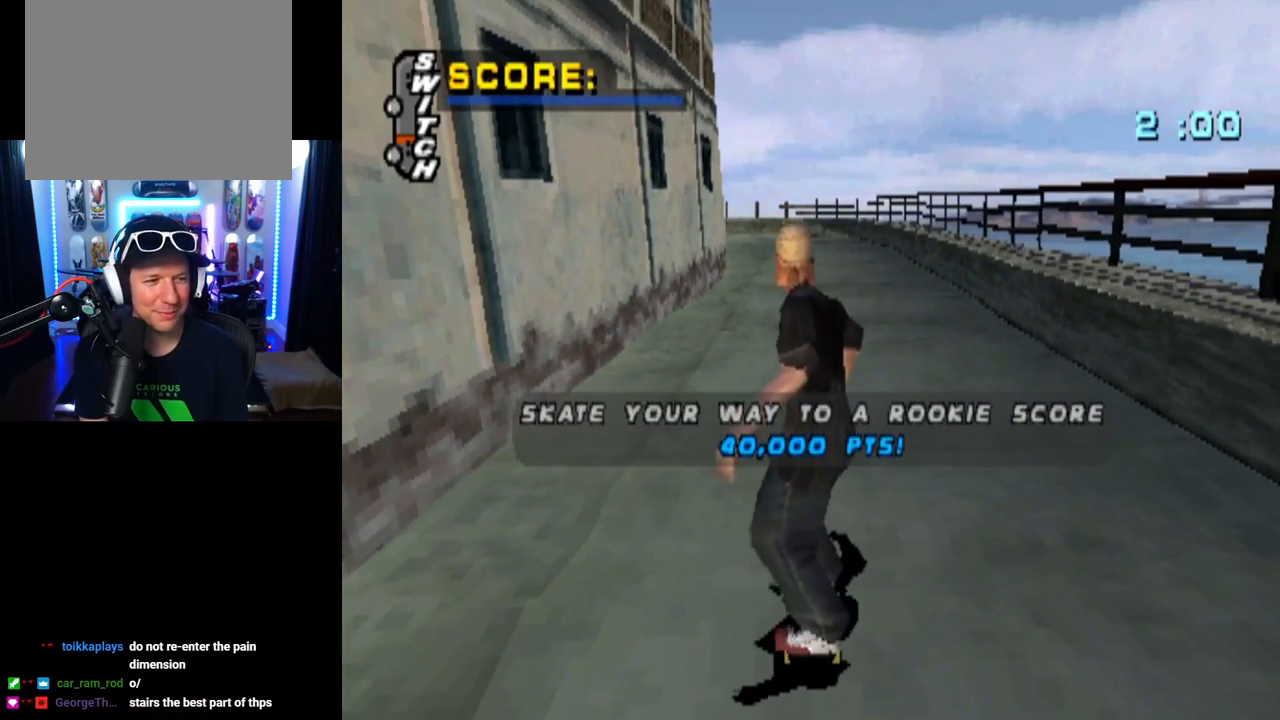
{"buttons": [], "left_stick": "center", "right_stick": "center", "events": []}
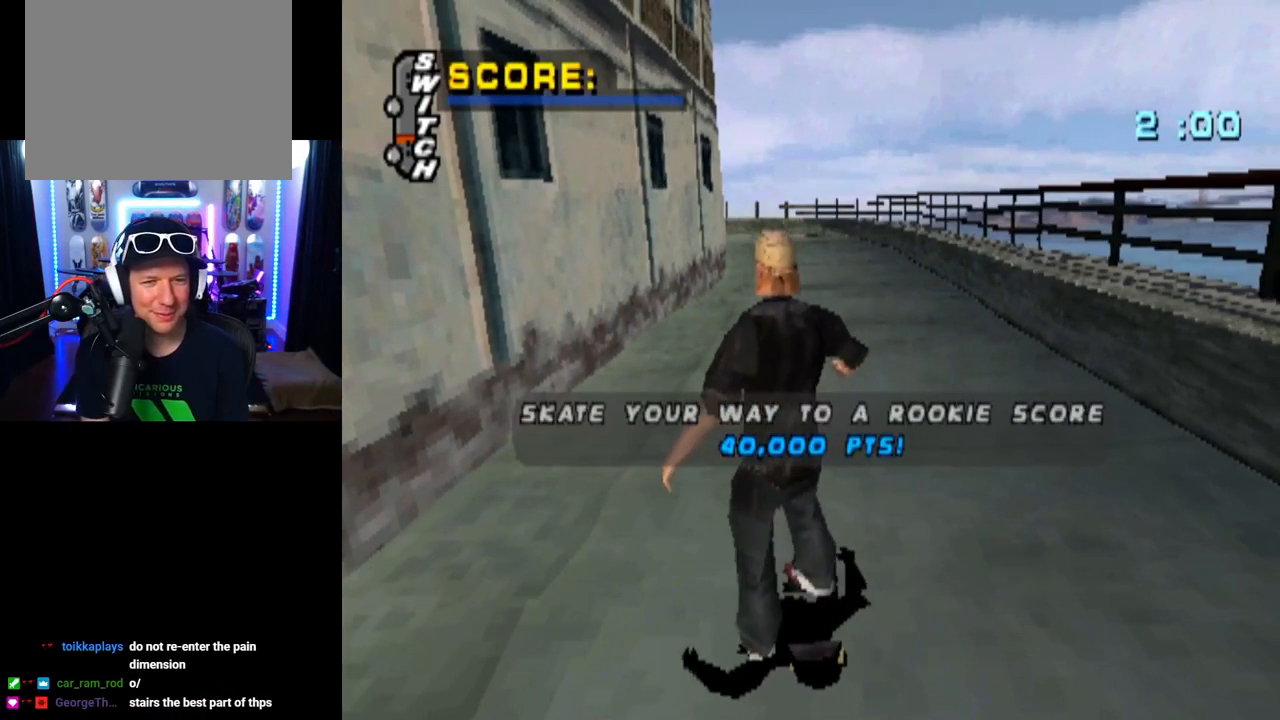
{"buttons": [], "left_stick": "center", "right_stick": "center", "events": []}
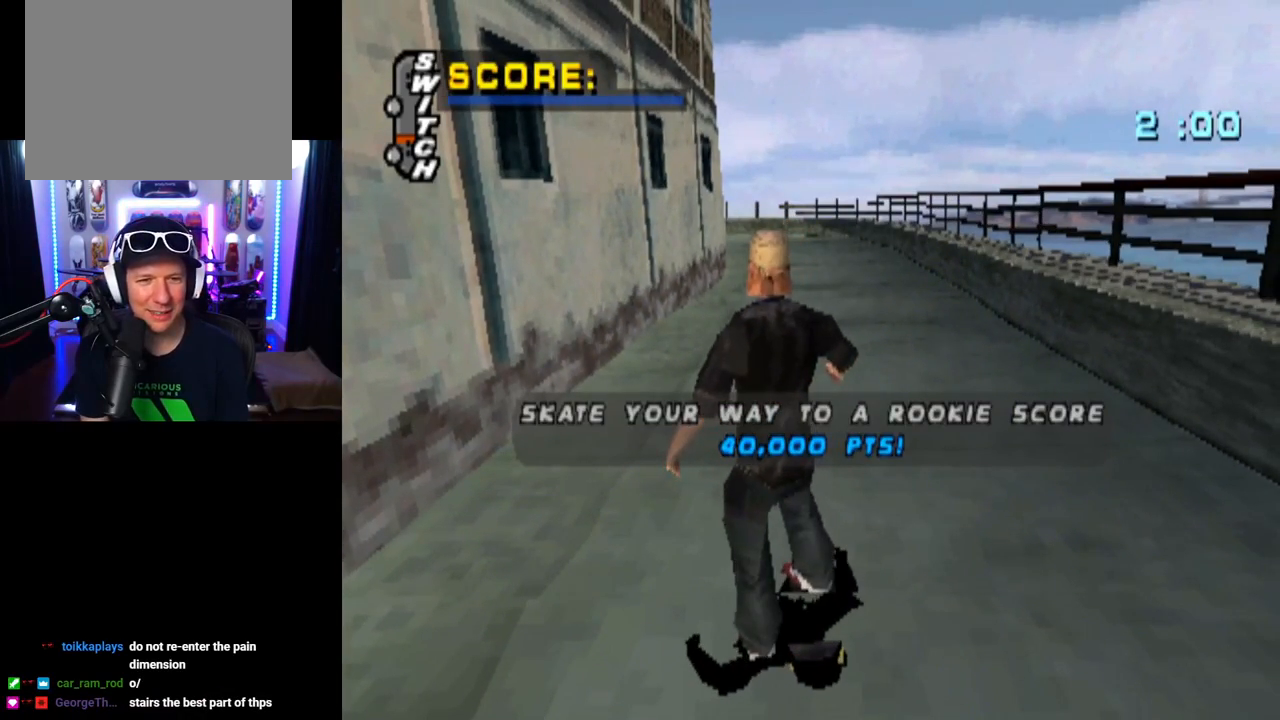
{"buttons": [], "left_stick": "center", "right_stick": "center", "events": []}
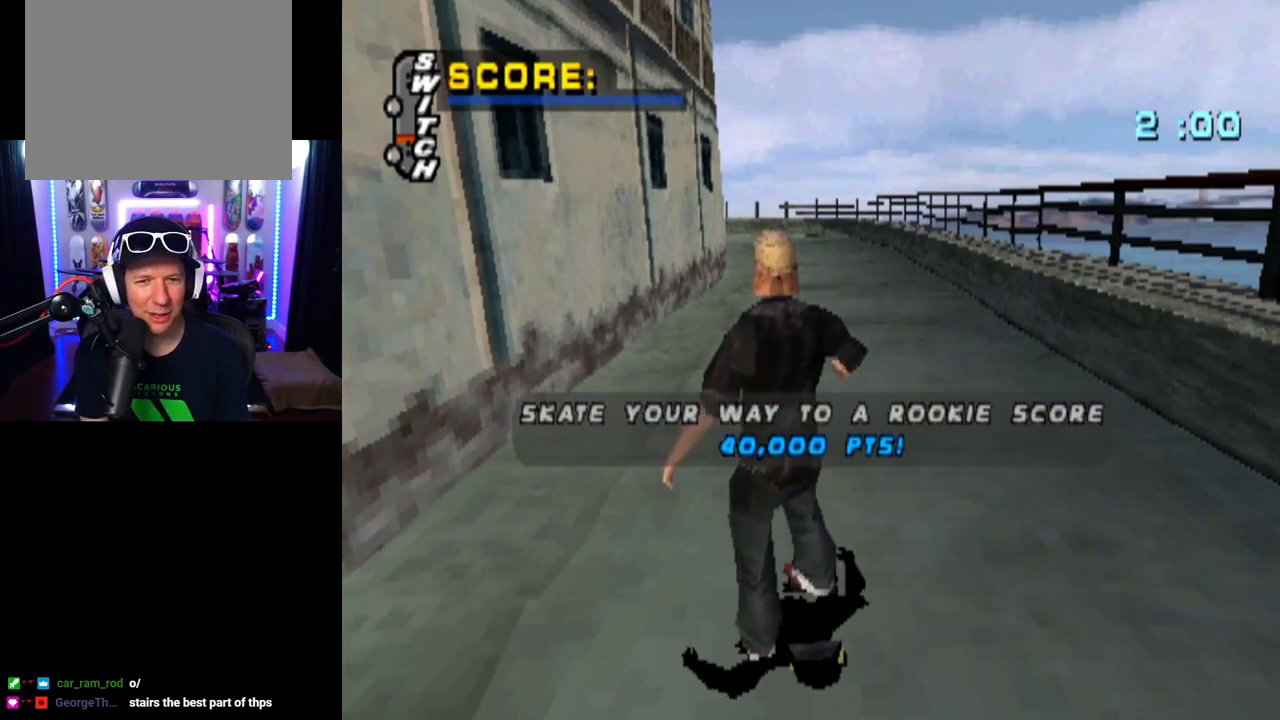
{"buttons": ["CROSS"], "left_stick": "center", "right_stick": "center", "events": [[451, "CROSS", "down"]]}
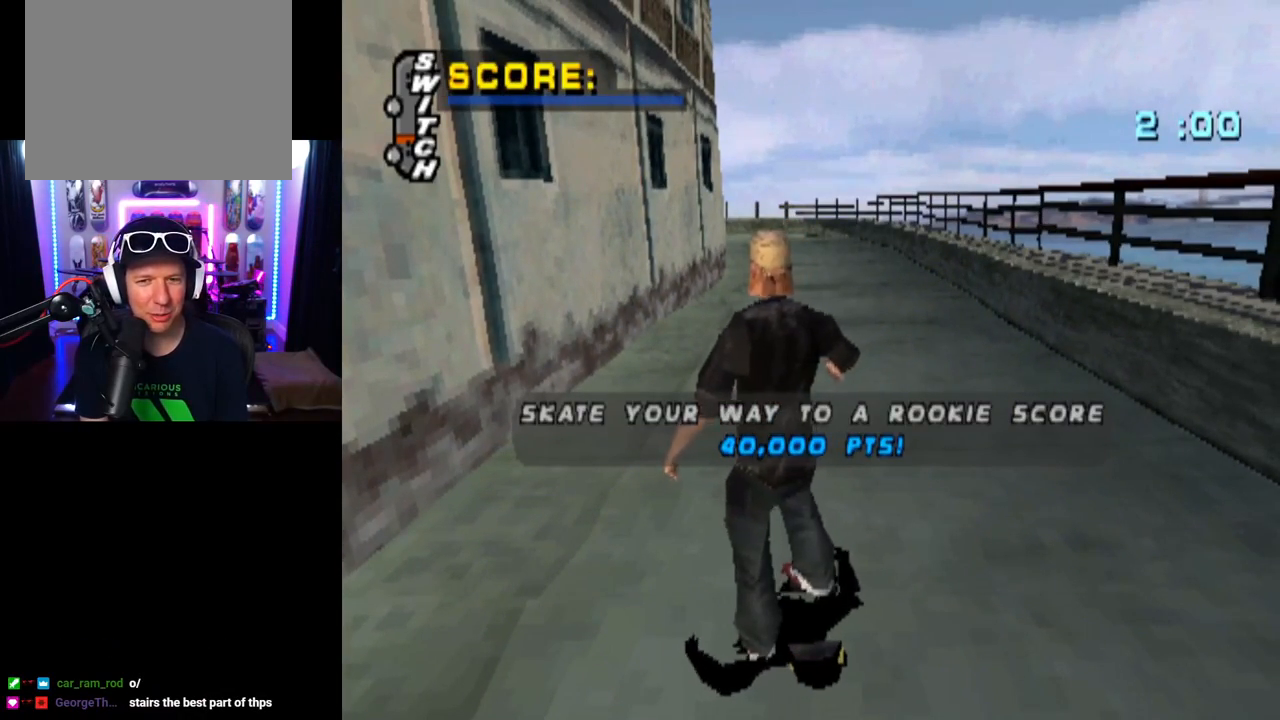
{"buttons": ["CROSS"], "left_stick": "center", "right_stick": "center", "events": [[117, "CROSS", "up"], [417, "CROSS", "down"]]}
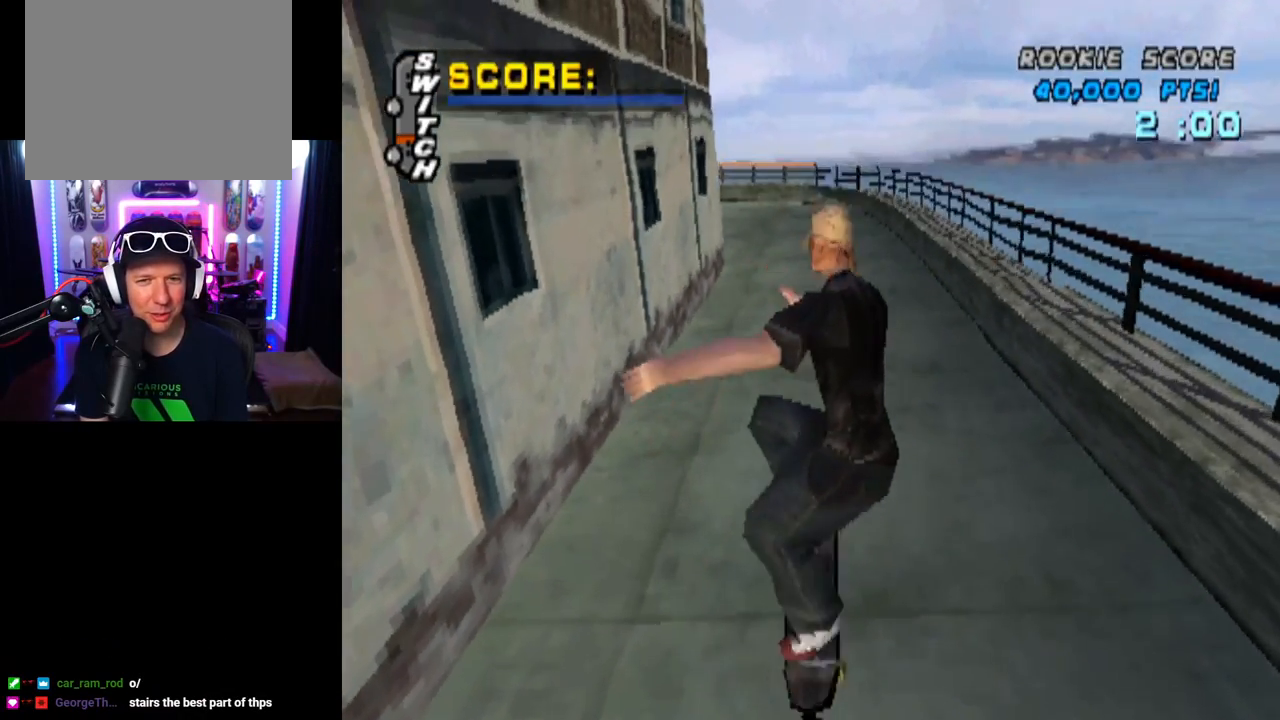
{"buttons": ["CROSS", "DPAD_RIGHT"], "left_stick": "center", "right_stick": "center", "events": [[351, "DPAD_RIGHT", "down"]]}
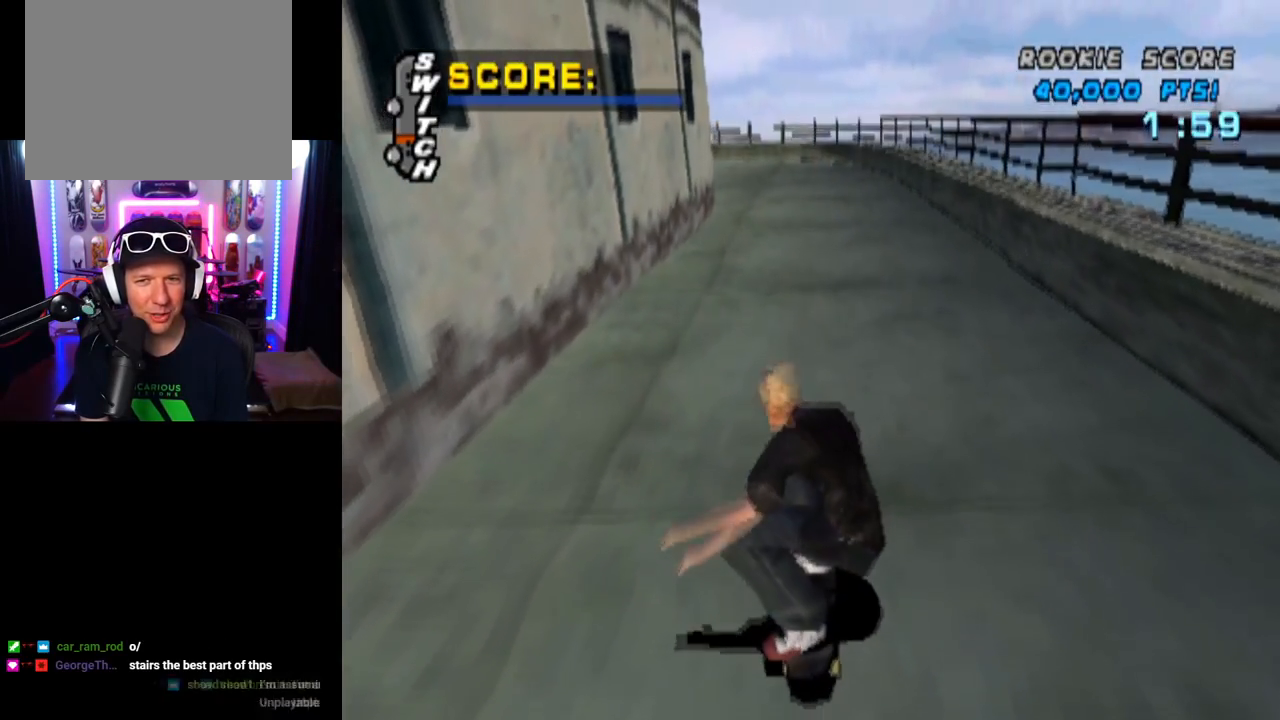
{"buttons": ["CROSS", "DPAD_UP"], "left_stick": "center", "right_stick": "center", "events": [[16, "DPAD_RIGHT", "up"], [133, "DPAD_UP", "down"], [267, "DPAD_RIGHT", "down"], [283, "DPAD_UP", "up"], [384, "DPAD_RIGHT", "up"], [400, "DPAD_UP", "down"]]}
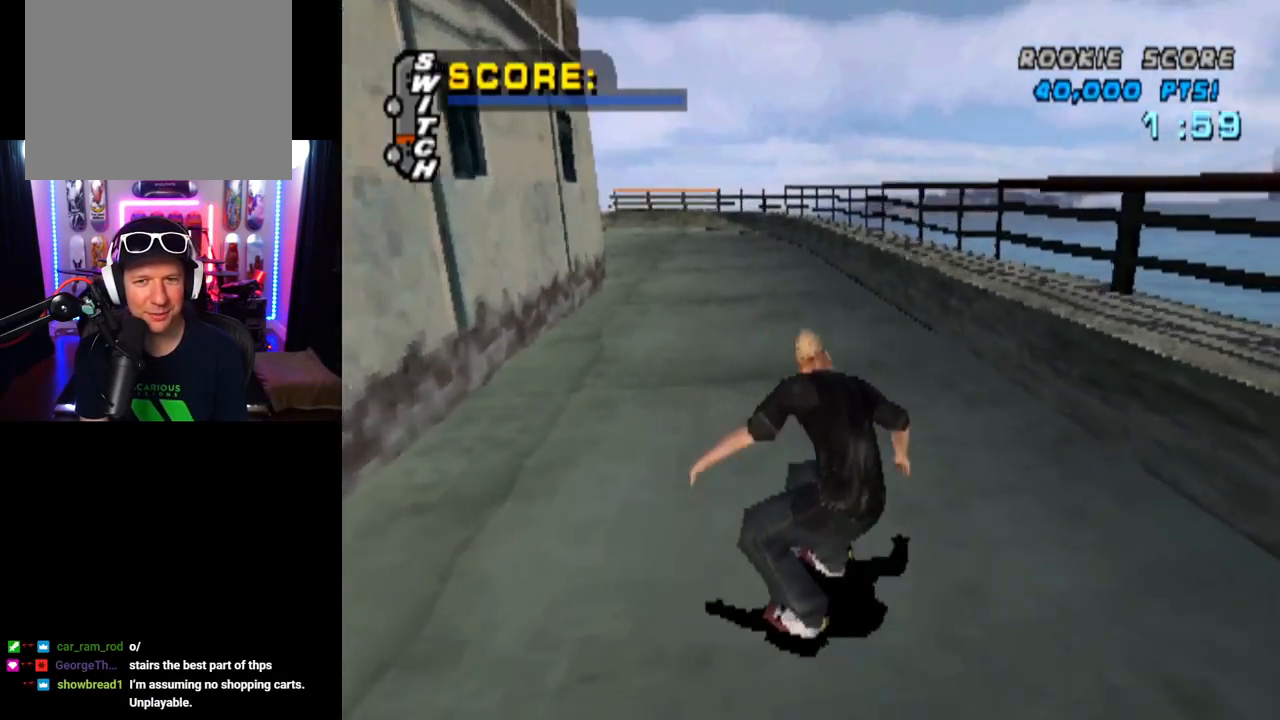
{"buttons": ["CROSS", "DPAD_UP"], "left_stick": "center", "right_stick": "center", "events": [[201, "DPAD_UP", "up"], [217, "DPAD_LEFT", "down"], [234, "DPAD_UP", "down"], [384, "DPAD_UP", "up"], [401, "DPAD_LEFT", "up"], [417, "DPAD_UP", "down"]]}
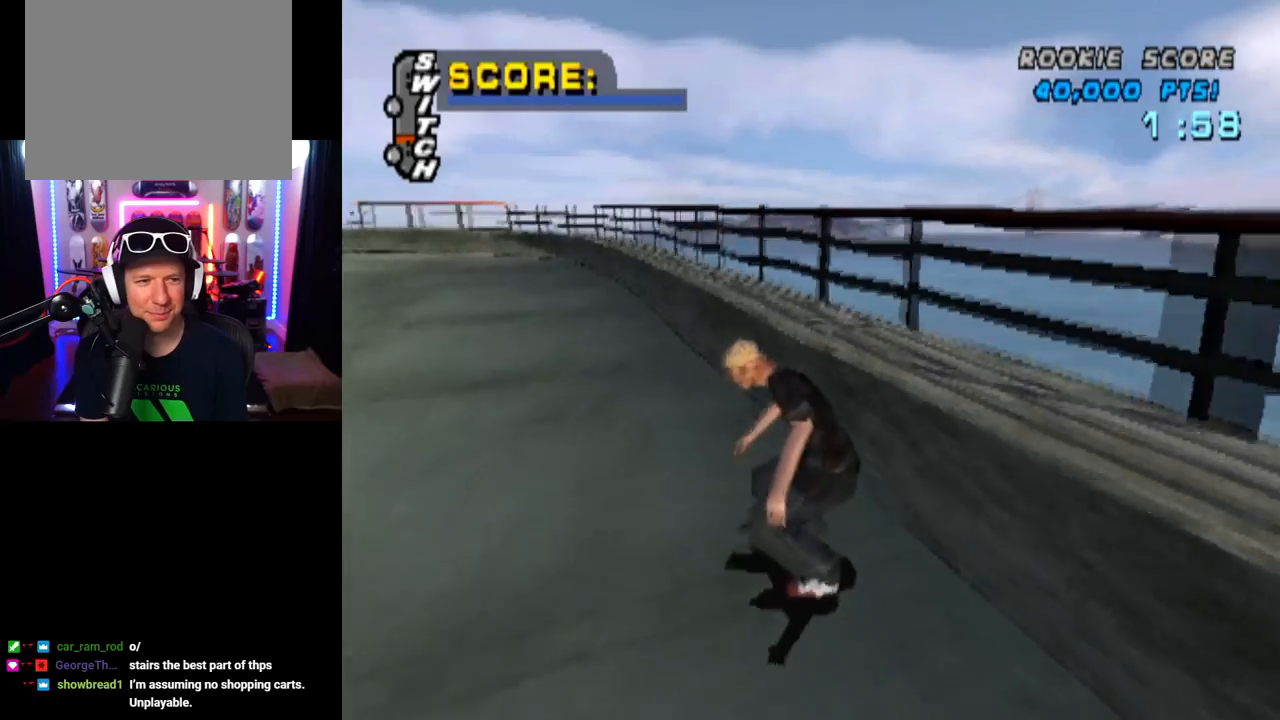
{"buttons": ["TRIANGLE"], "left_stick": "center", "right_stick": "center", "events": [[33, "DPAD_UP", "up"], [67, "DPAD_UP", "down"], [183, "TRIANGLE", "down"], [250, "CROSS", "up"], [434, "DPAD_UP", "up"]]}